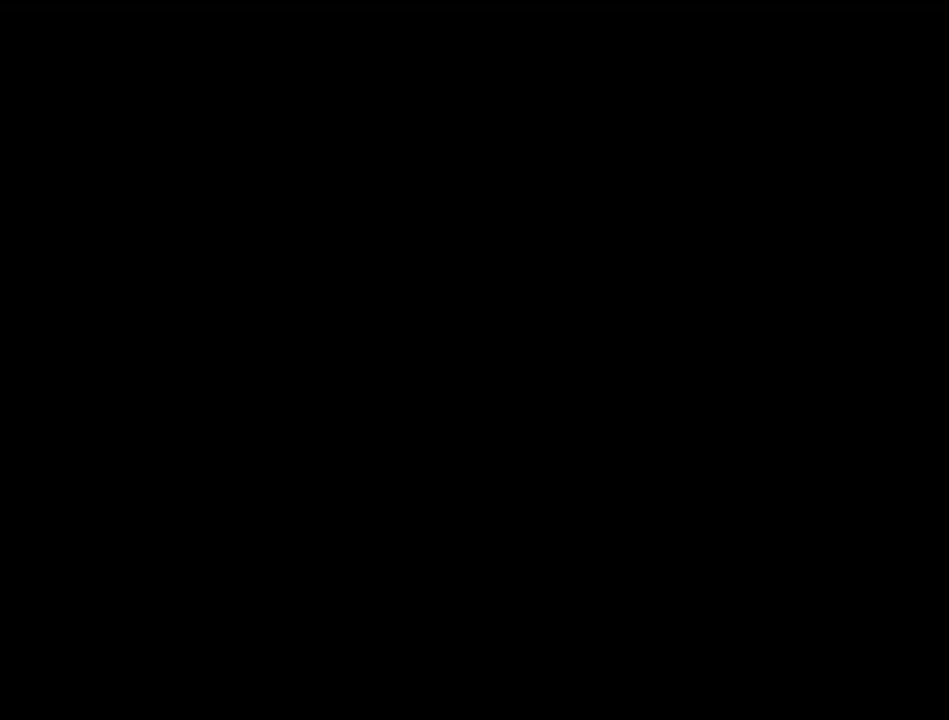
Gameplay with a controller (Xbox layout); each line is a JSON object with the inputs held at the frame after it (dt_ms = milliseconds from this image to that frame). "events" lists button and stick changes between this image and that frame as [ms after this image, input, new state], when the widget could be followed in between.
{"dt_ms": 200, "buttons": [], "left_stick": "center", "right_stick": "center", "events": [[67, "A", "down"], [167, "A", "up"]]}
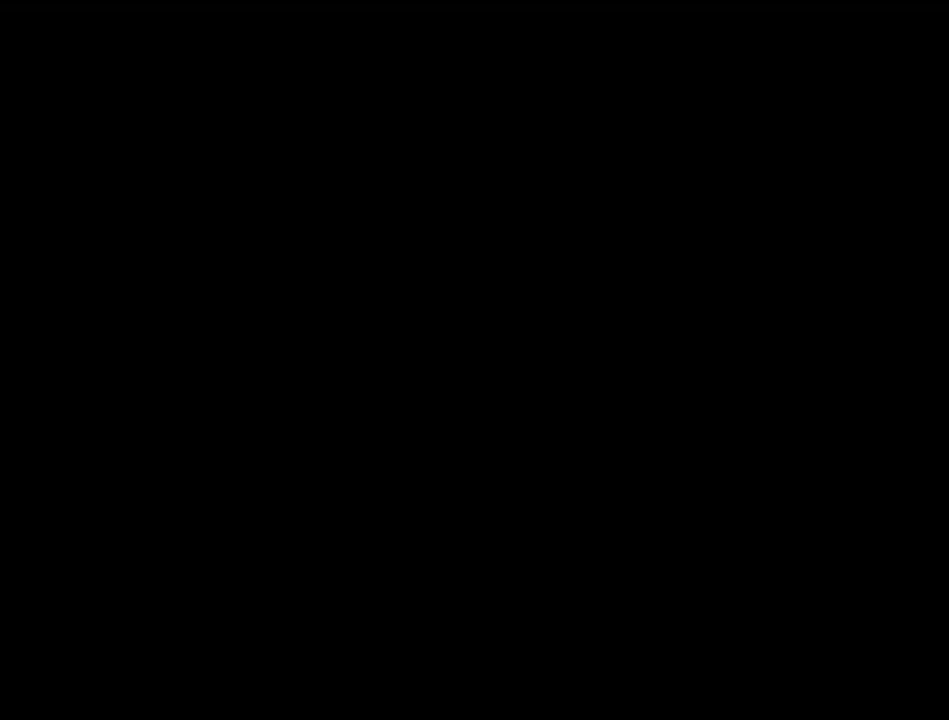
{"dt_ms": 100, "buttons": ["A"], "left_stick": "center", "right_stick": "center", "events": [[100, "A", "down"]]}
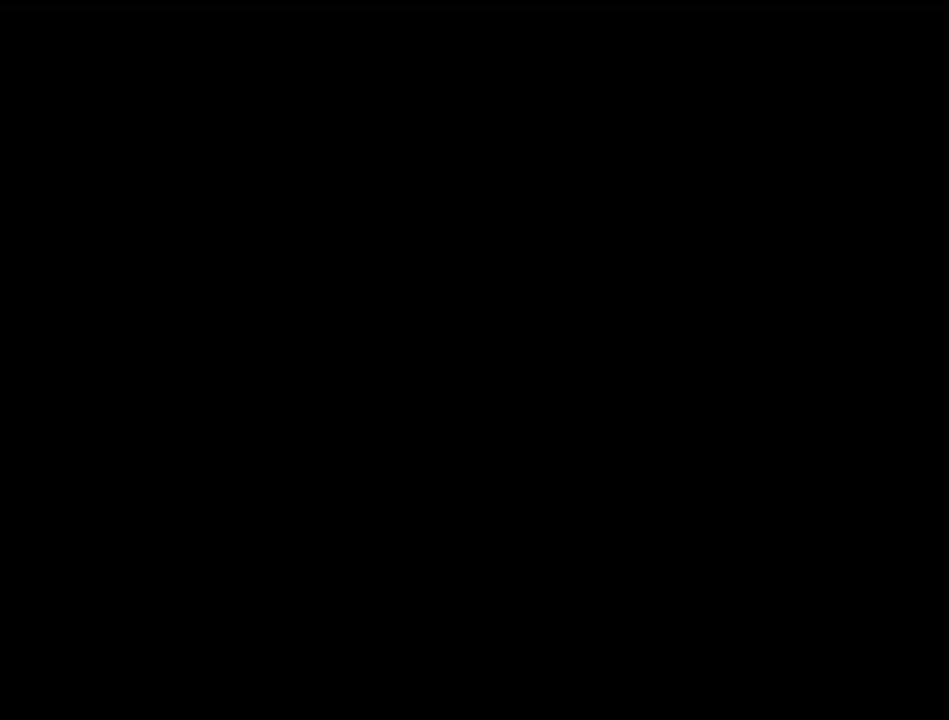
{"dt_ms": 100, "buttons": [], "left_stick": "center", "right_stick": "center", "events": [[100, "A", "up"]]}
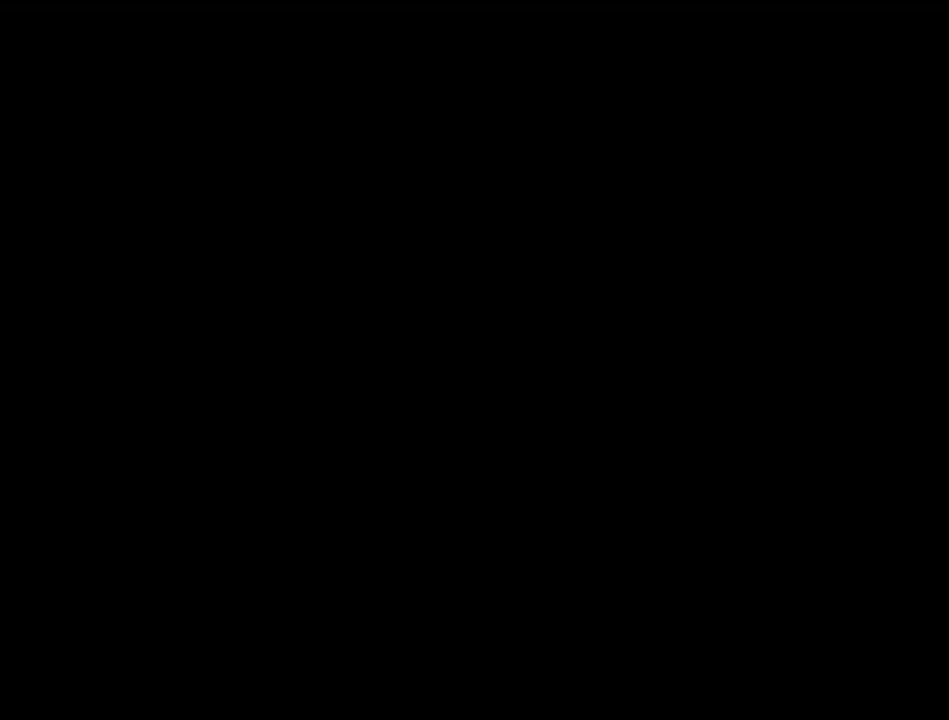
{"dt_ms": 200, "buttons": [], "left_stick": "center", "right_stick": "center", "events": [[100, "A", "down"], [200, "A", "up"]]}
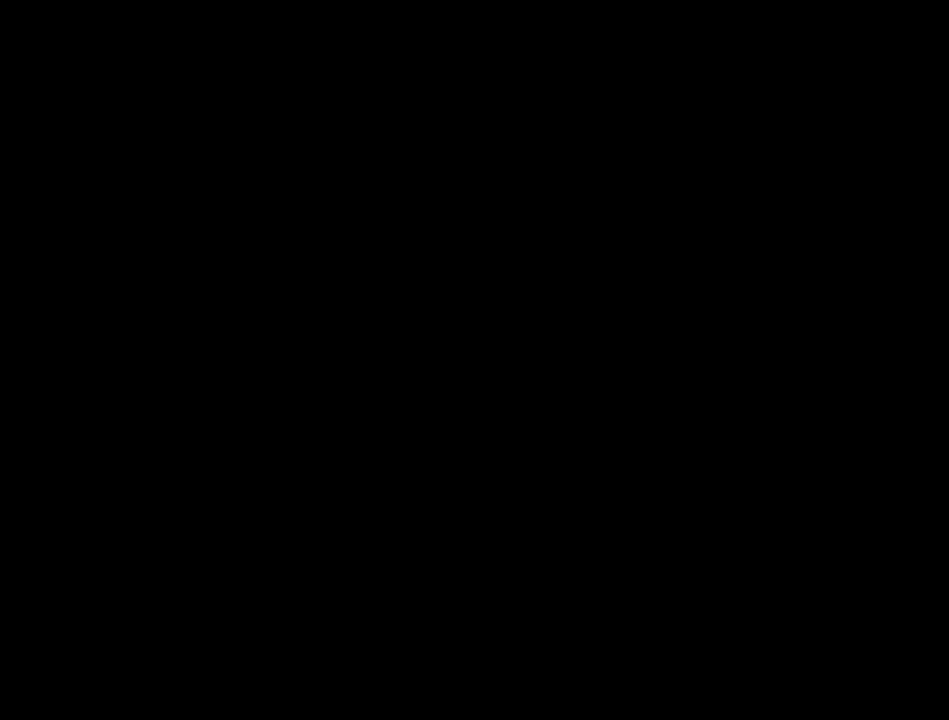
{"dt_ms": 100, "buttons": ["A"], "left_stick": "center", "right_stick": "center", "events": [[100, "A", "down"]]}
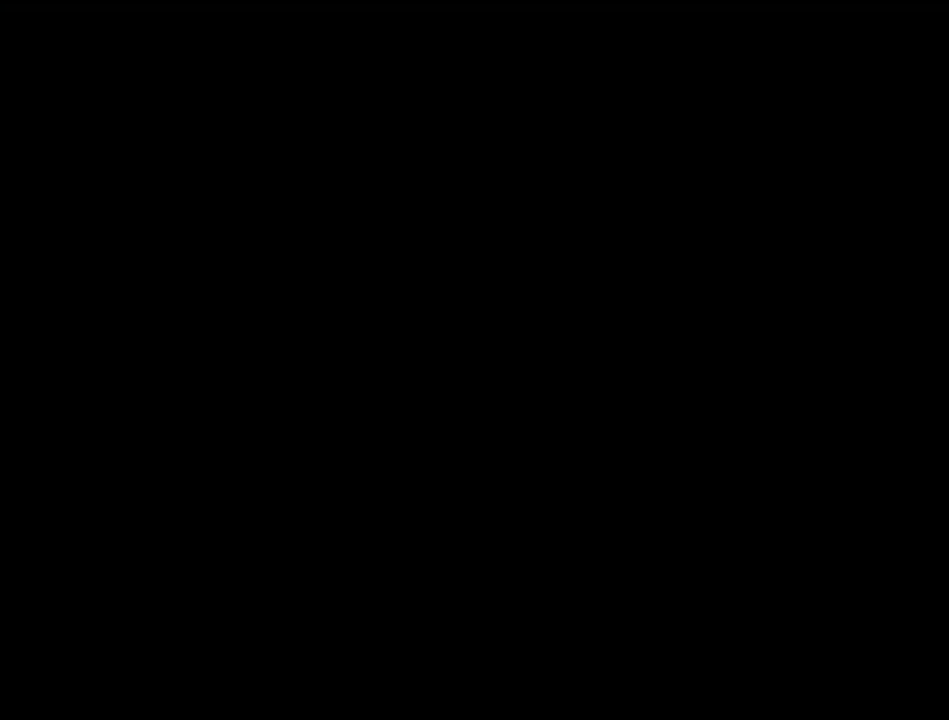
{"dt_ms": 200, "buttons": ["A"], "left_stick": "center", "right_stick": "center", "events": [[100, "A", "up"], [200, "A", "down"]]}
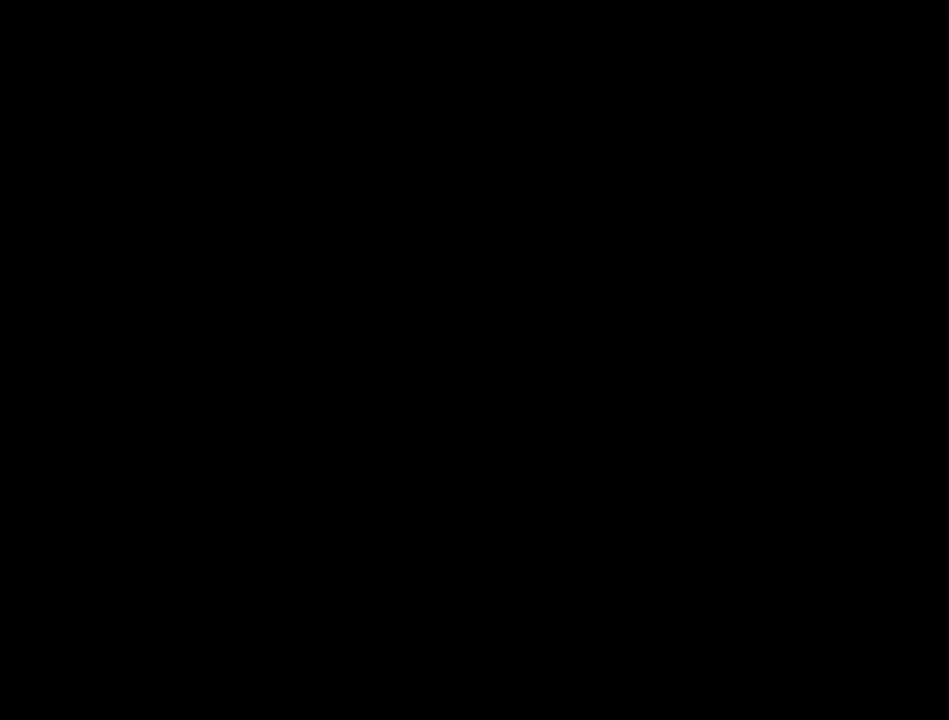
{"dt_ms": 100, "buttons": [], "left_stick": "center", "right_stick": "center", "events": [[100, "A", "up"]]}
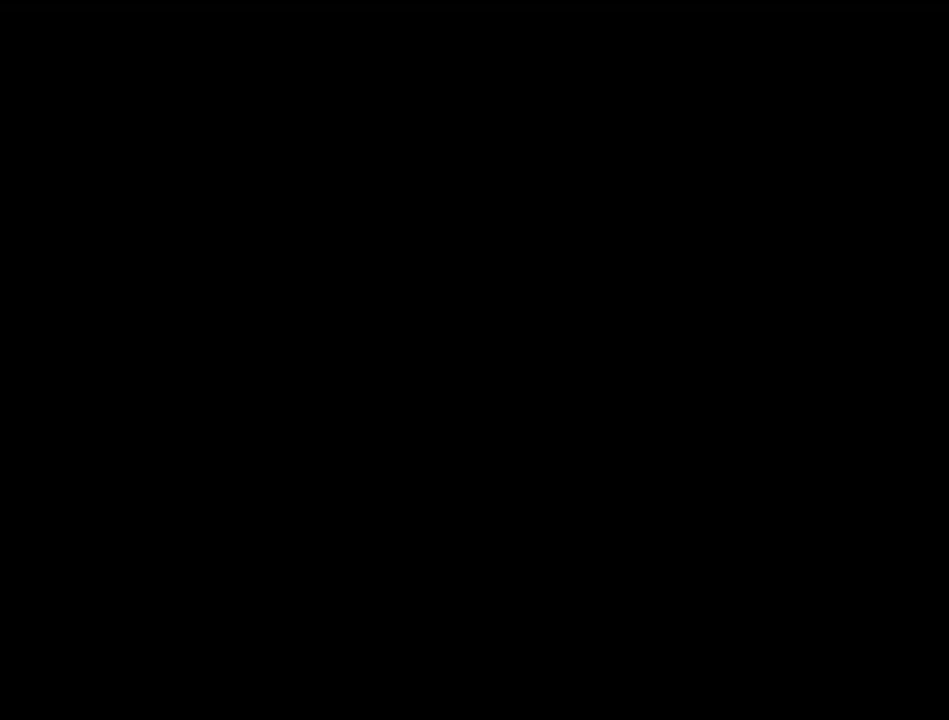
{"dt_ms": 400, "buttons": [], "left_stick": "center", "right_stick": "center", "events": [[133, "A", "down"], [200, "A", "up"], [300, "A", "down"], [400, "A", "up"]]}
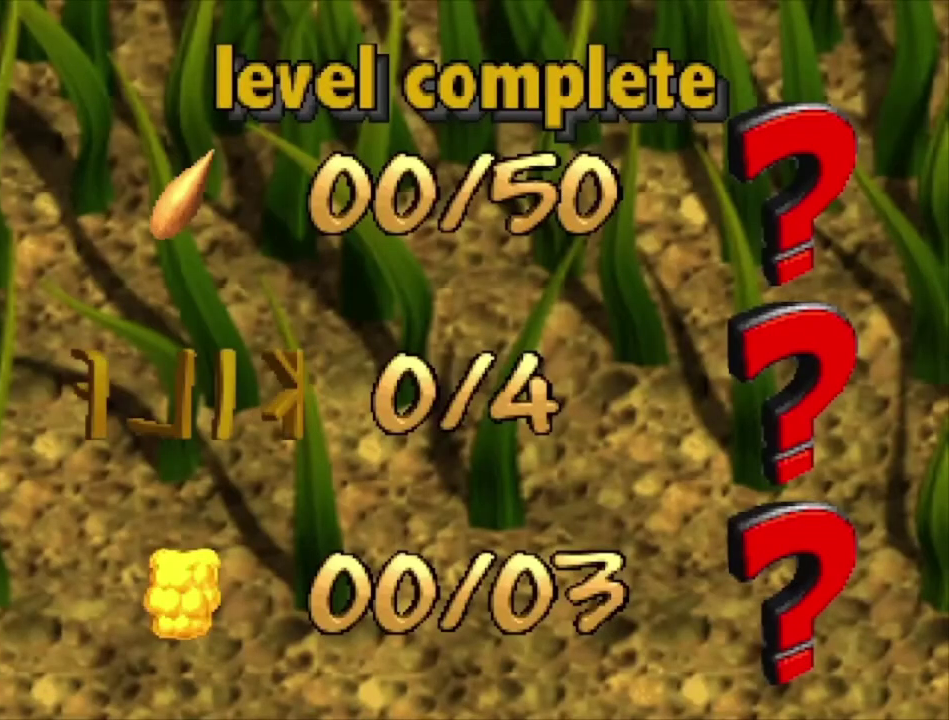
{"dt_ms": 100, "buttons": ["A"], "left_stick": "center", "right_stick": "center", "events": [[100, "A", "down"]]}
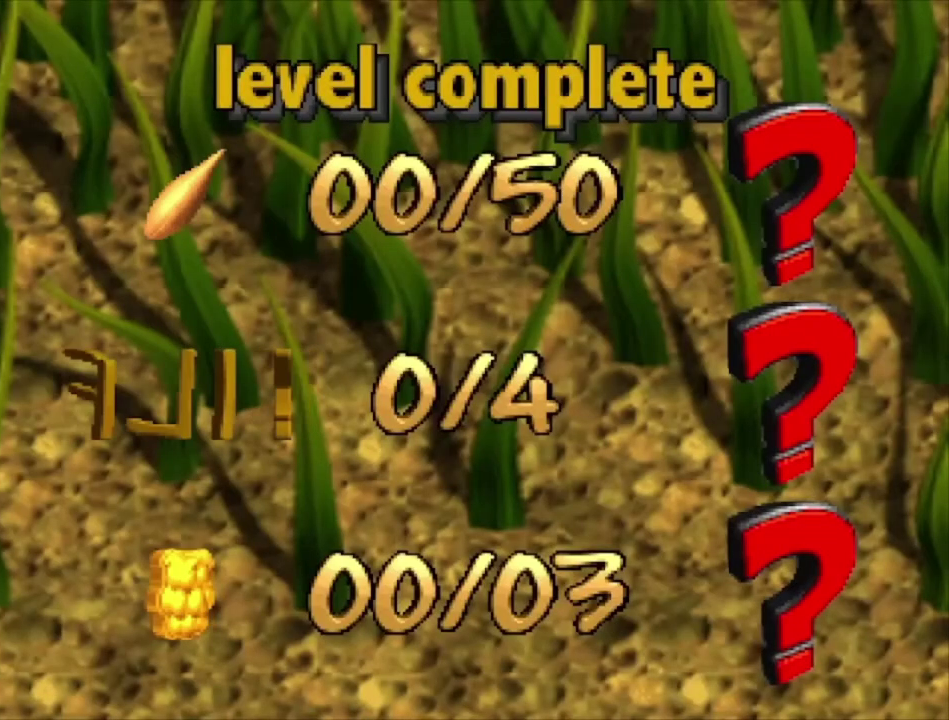
{"dt_ms": 200, "buttons": [], "left_stick": "center", "right_stick": "center", "events": [[133, "A", "up"]]}
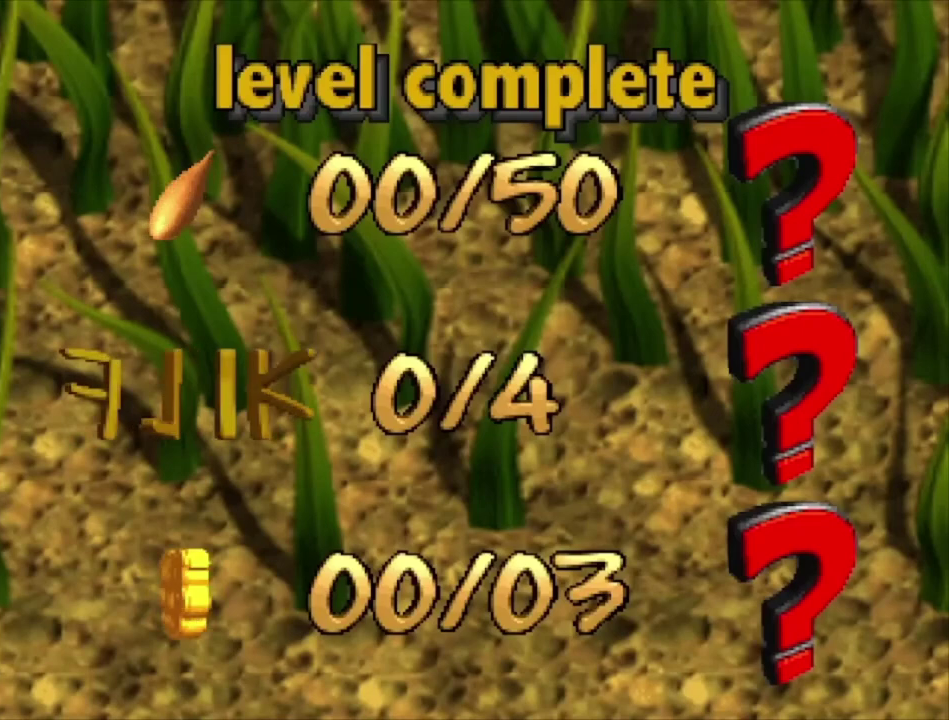
{"dt_ms": 300, "buttons": [], "left_stick": "center", "right_stick": "center", "events": [[33, "A", "down"], [133, "A", "up"], [200, "A", "down"], [300, "A", "up"]]}
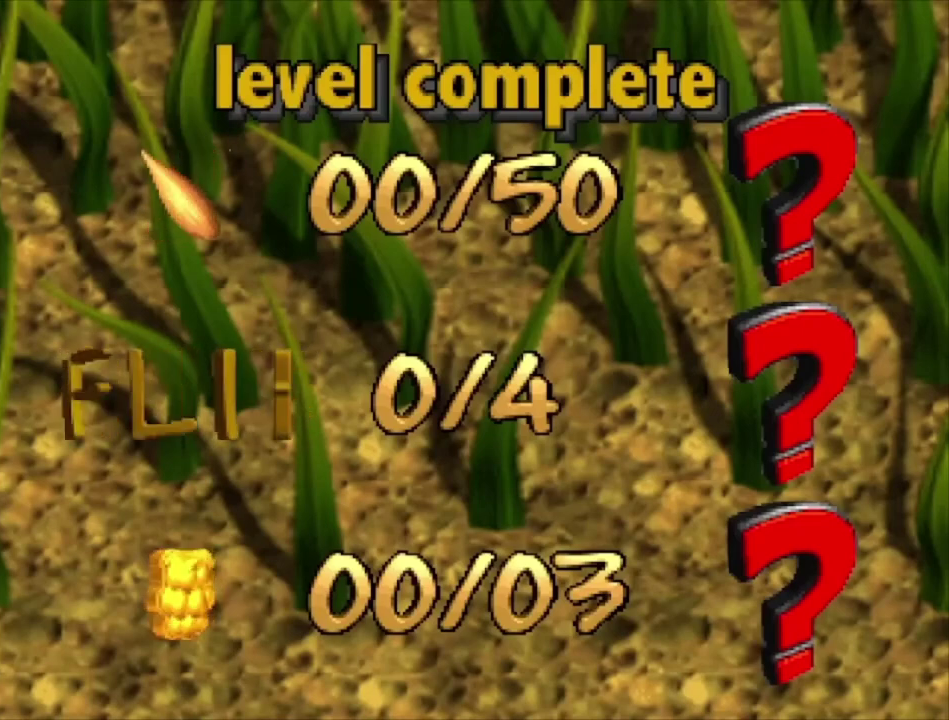
{"dt_ms": 100, "buttons": ["A"], "left_stick": "center", "right_stick": "center", "events": [[100, "A", "down"]]}
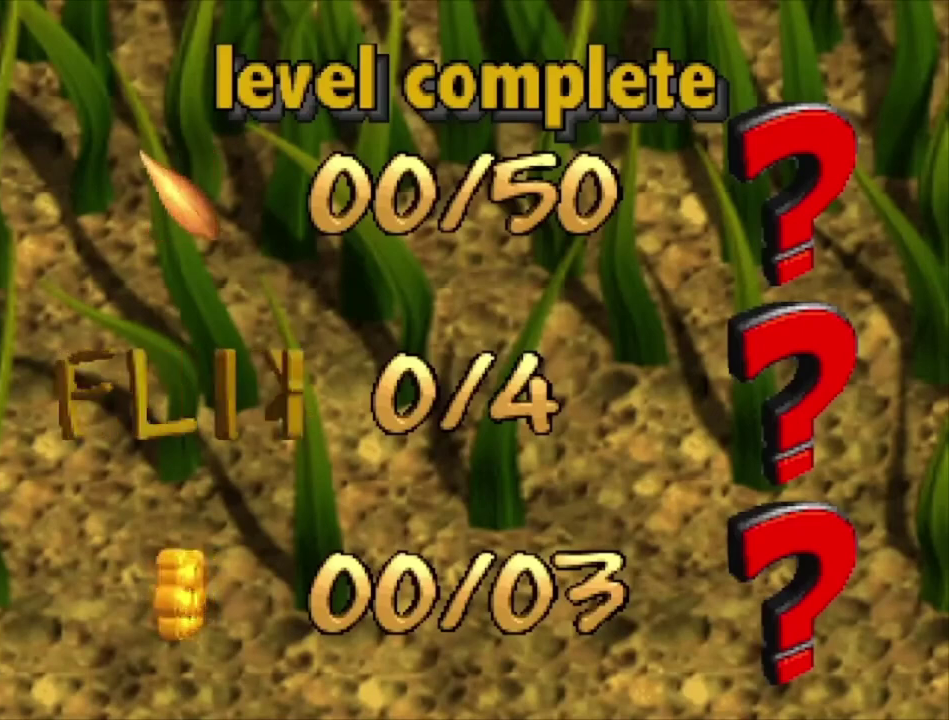
{"dt_ms": 200, "buttons": ["A"], "left_stick": "center", "right_stick": "center", "events": [[100, "A", "up"], [200, "A", "down"]]}
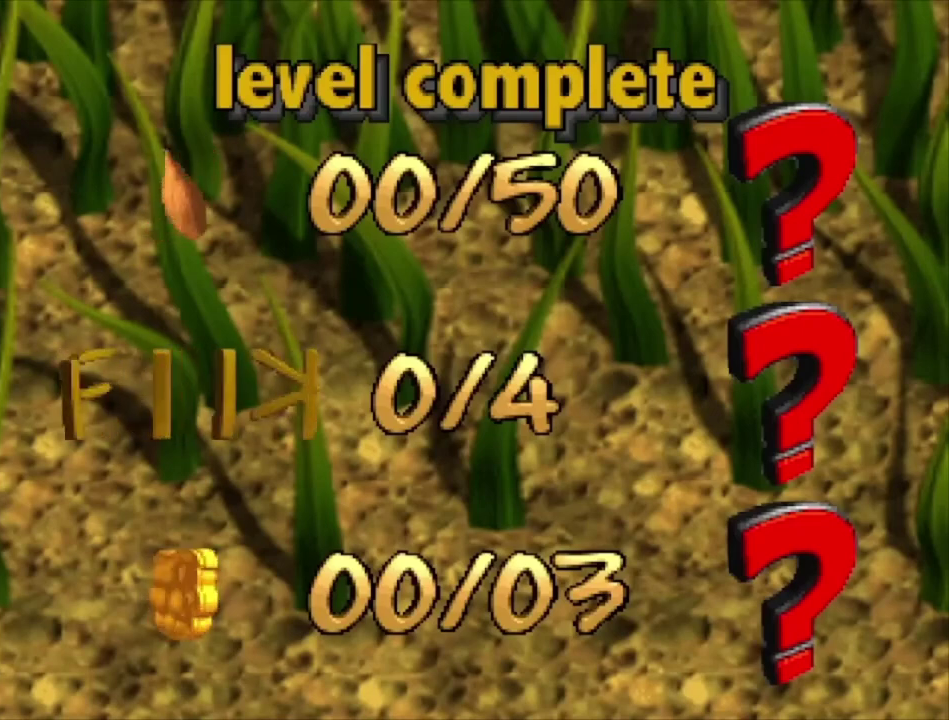
{"dt_ms": 100, "buttons": [], "left_stick": "center", "right_stick": "center", "events": [[100, "A", "up"]]}
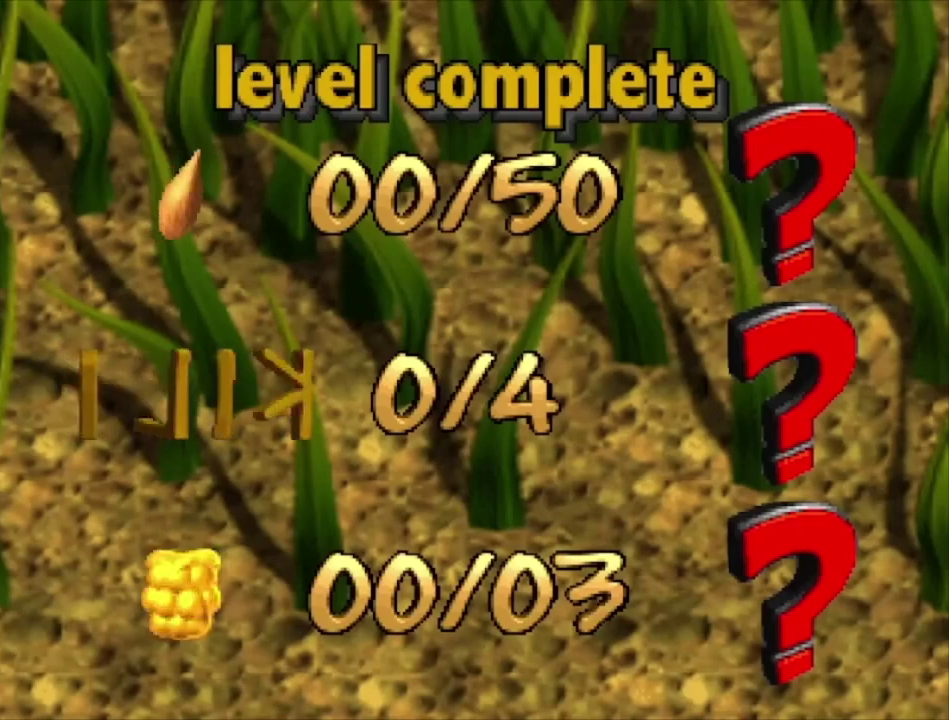
{"dt_ms": 400, "buttons": [], "left_stick": "center", "right_stick": "center", "events": [[100, "A", "down"], [200, "A", "up"], [300, "A", "down"], [400, "A", "up"]]}
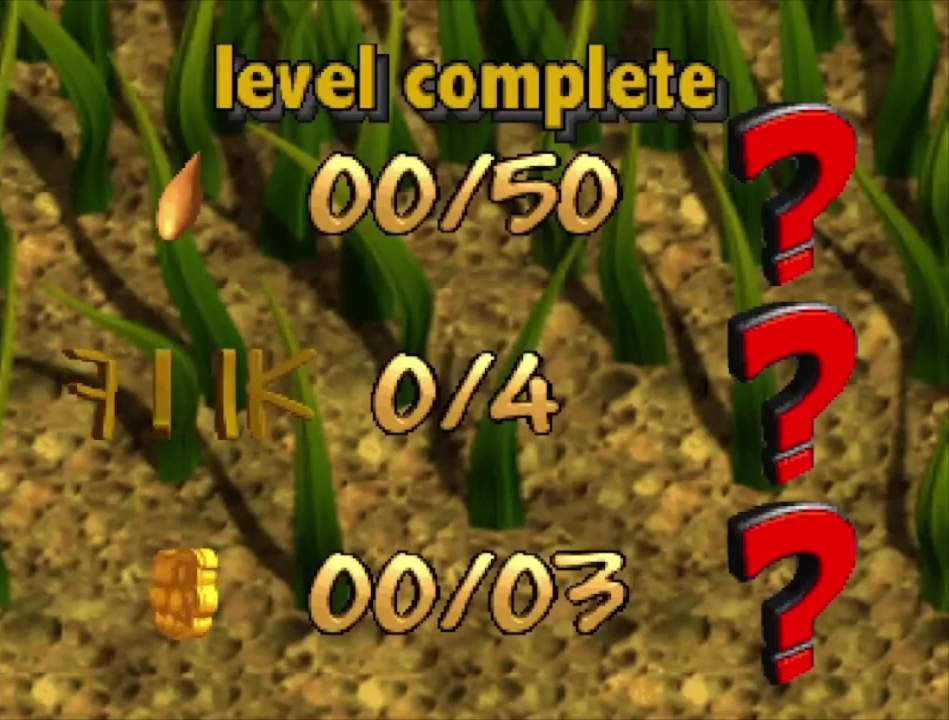
{"dt_ms": 500, "buttons": ["A"], "left_stick": "center", "right_stick": "center", "events": [[100, "A", "down"], [167, "A", "up"], [300, "A", "down"], [367, "A", "up"], [467, "A", "down"]]}
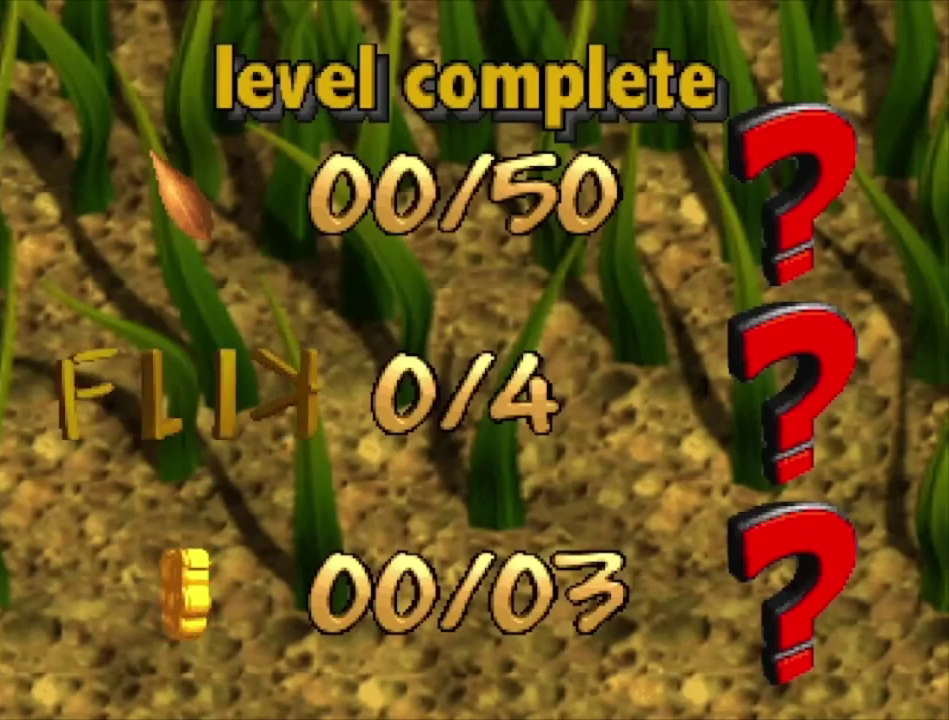
{"dt_ms": 500, "buttons": [], "left_stick": "center", "right_stick": "center", "events": [[67, "A", "up"], [167, "A", "down"], [267, "A", "up"], [367, "A", "down"], [433, "A", "up"]]}